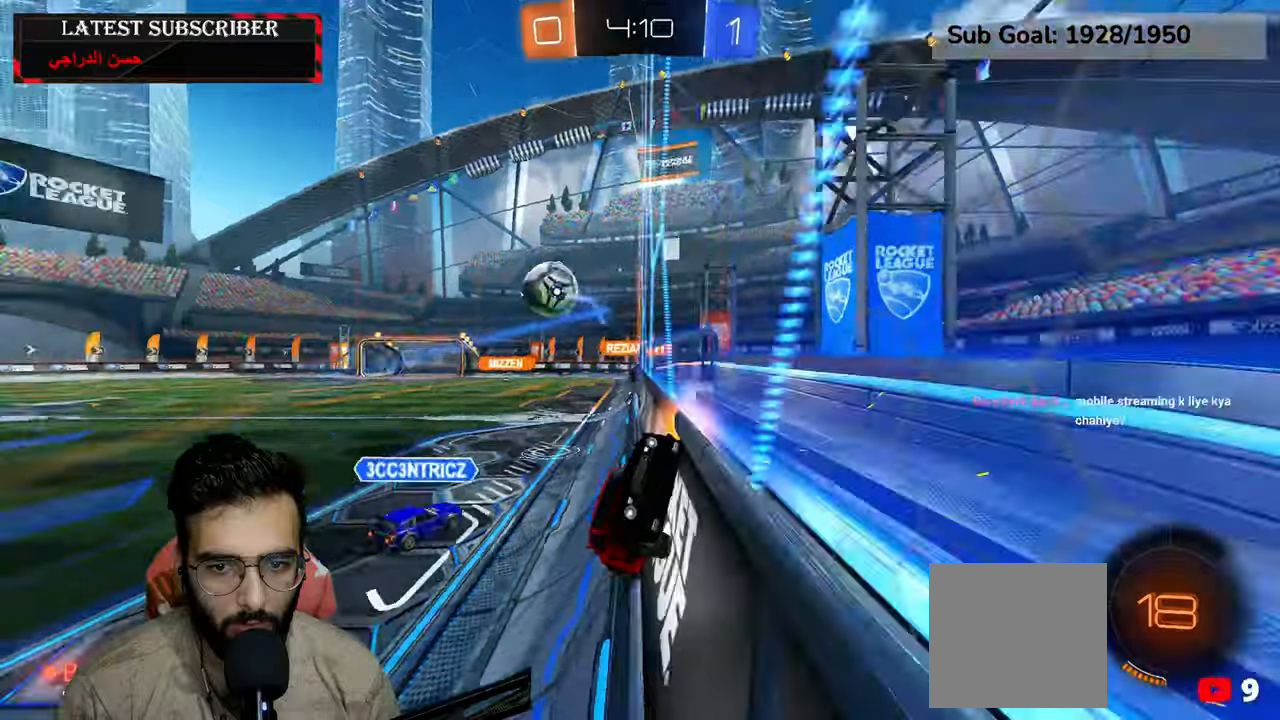
Gameplay with a controller (Xbox layout); each line is a JSON object with the inputs held at the frame after it (dt_ms = milliseconds from this image to that frame). "events" lists button and stick changes between this image and that frame as [ms after this image, input, new state], when the widget could be followed in between.
{"dt_ms": 500, "buttons": ["R1"], "left_stick": "down-right", "right_stick": "center", "events": []}
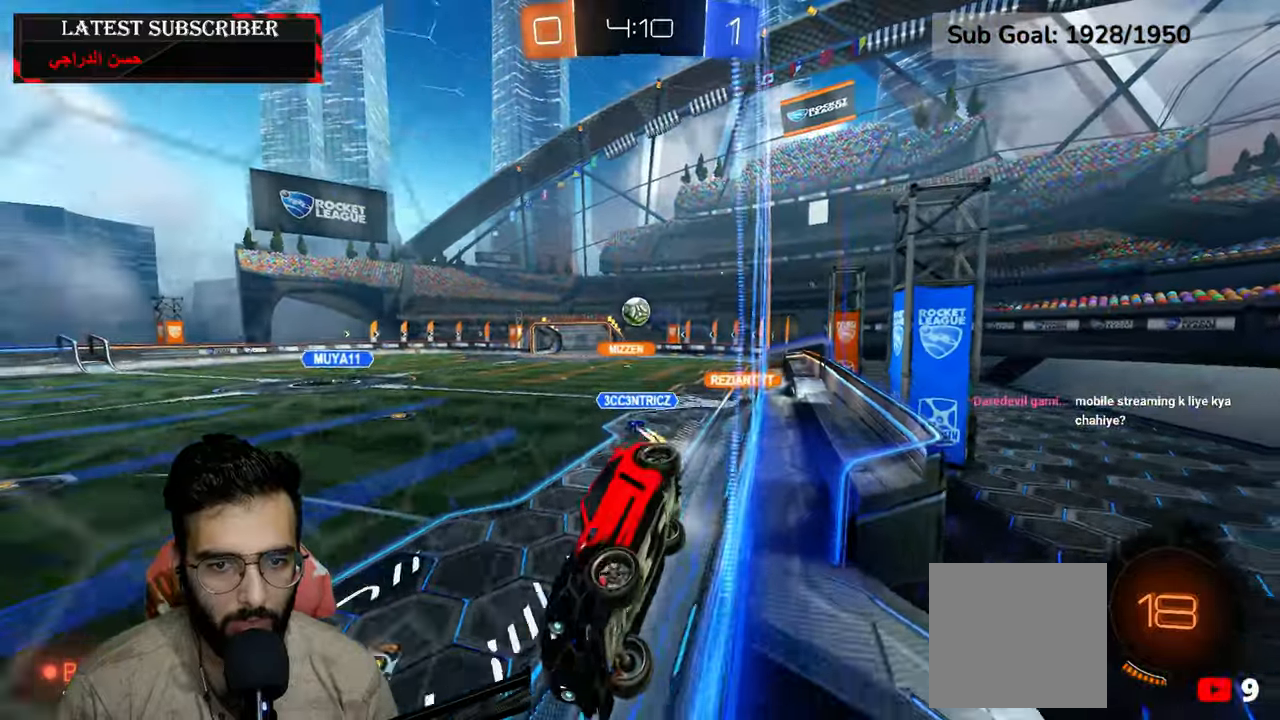
{"dt_ms": 500, "buttons": ["R1"], "left_stick": "center", "right_stick": "center"}
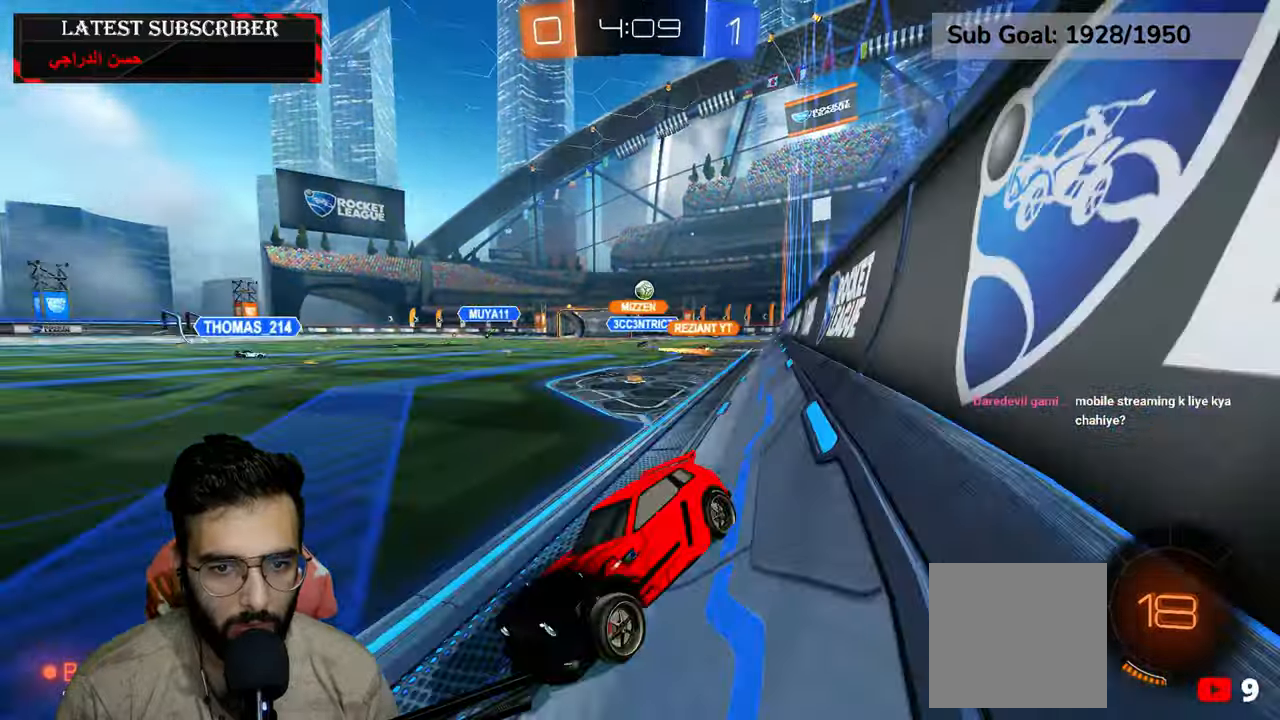
{"dt_ms": 500, "buttons": ["R1"], "left_stick": "down-right", "right_stick": "center", "events": [[150, "left_stick", "down-right"]]}
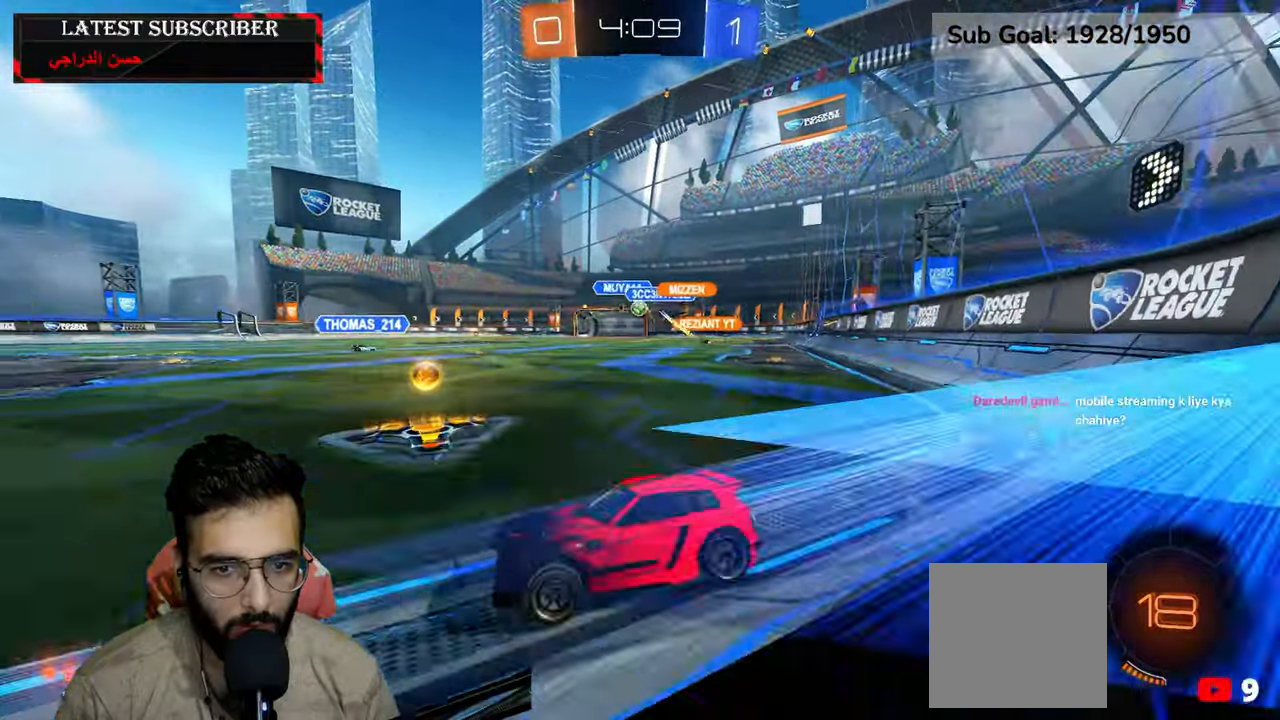
{"dt_ms": 500, "buttons": ["R1"], "left_stick": "down-right", "right_stick": "center", "events": [[300, "left_stick", "center"], [484, "left_stick", "down-right"]]}
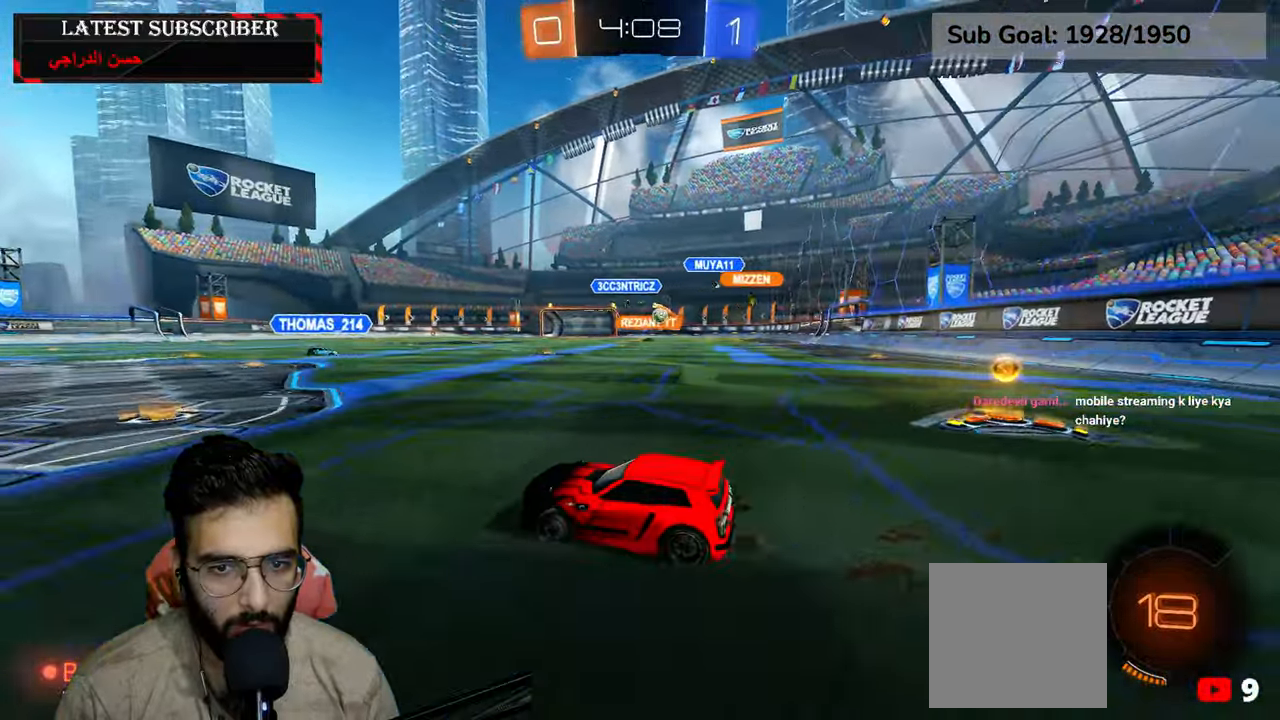
{"dt_ms": 500, "buttons": ["R1"], "left_stick": "down-right", "right_stick": "center", "events": []}
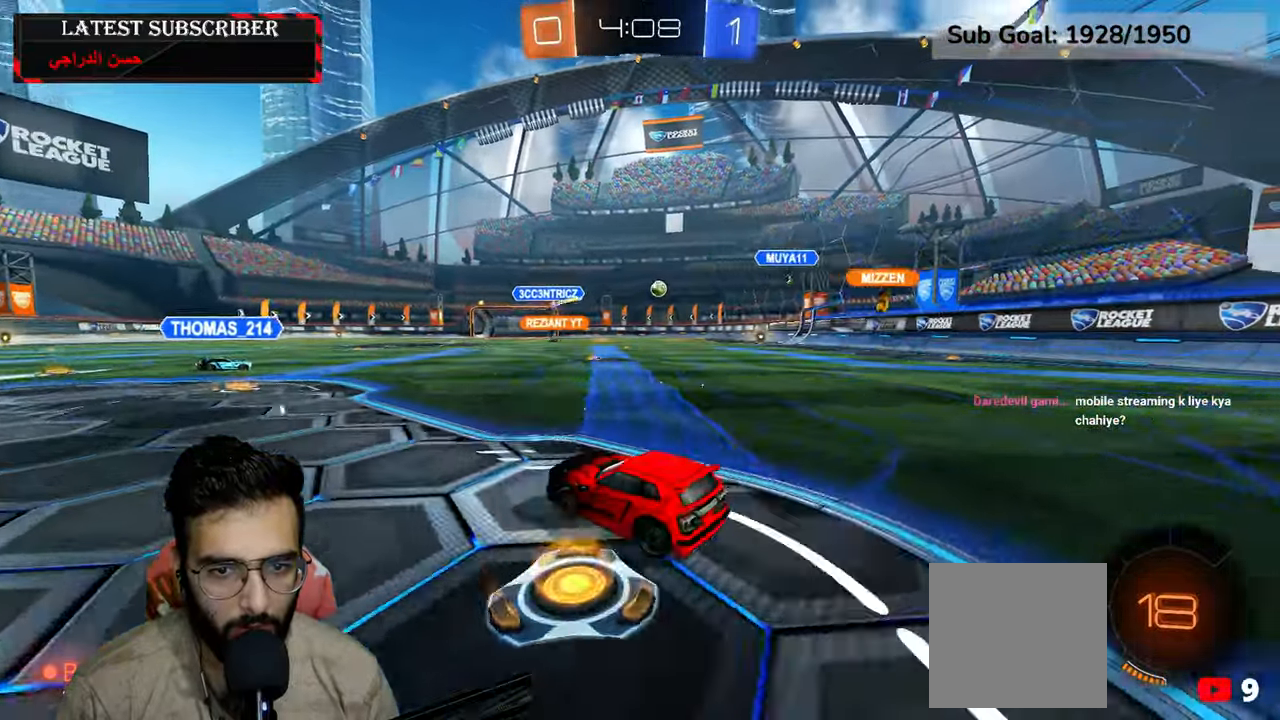
{"dt_ms": 500, "buttons": ["R1", "R2"], "left_stick": "center", "right_stick": "center", "events": [[184, "R2", "down"], [384, "left_stick", "center"]]}
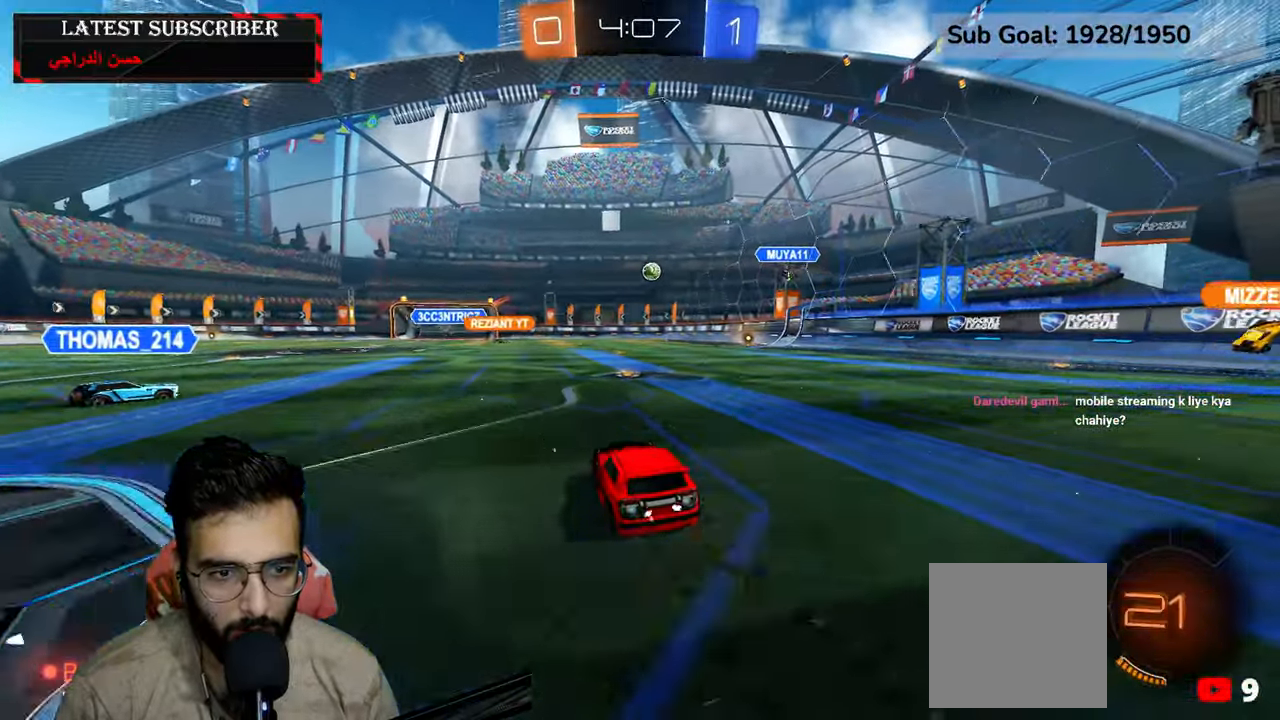
{"dt_ms": 500, "buttons": ["R1"], "left_stick": "left", "right_stick": "center", "events": [[167, "left_stick", "left"], [417, "R2", "up"]]}
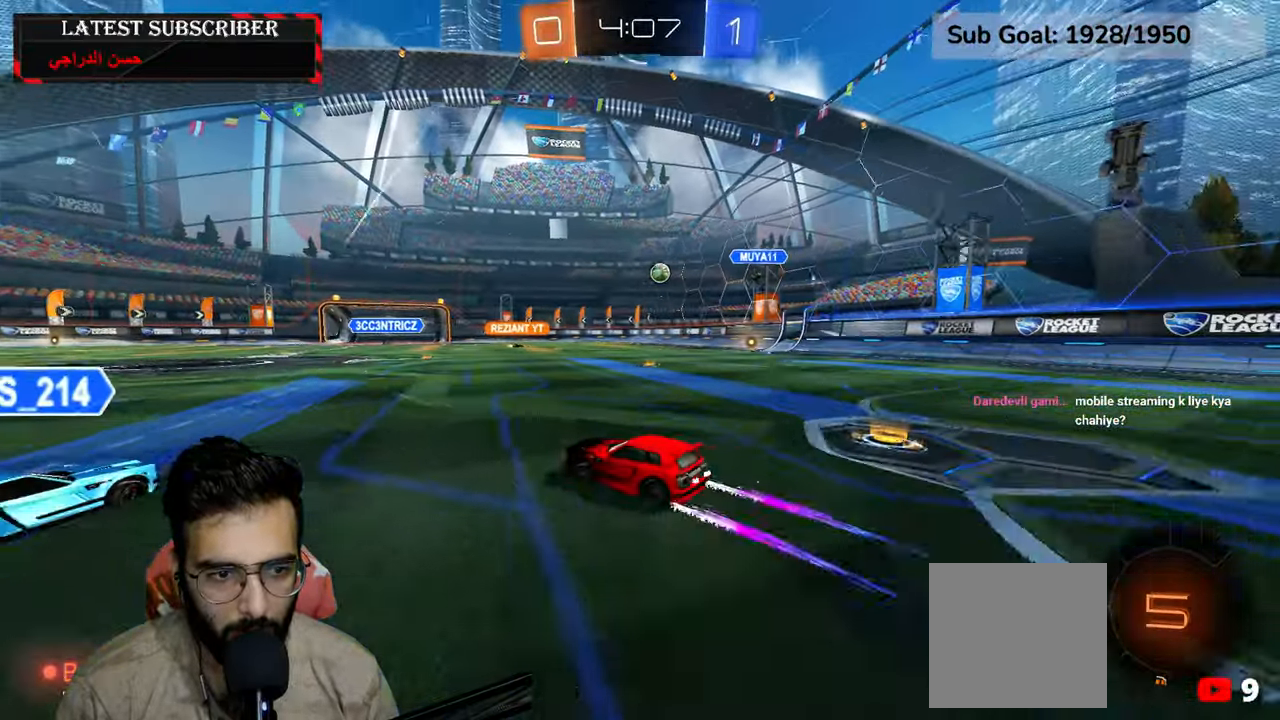
{"dt_ms": 500, "buttons": ["R1", "R2"], "left_stick": "left", "right_stick": "center", "events": [[117, "R2", "down"]]}
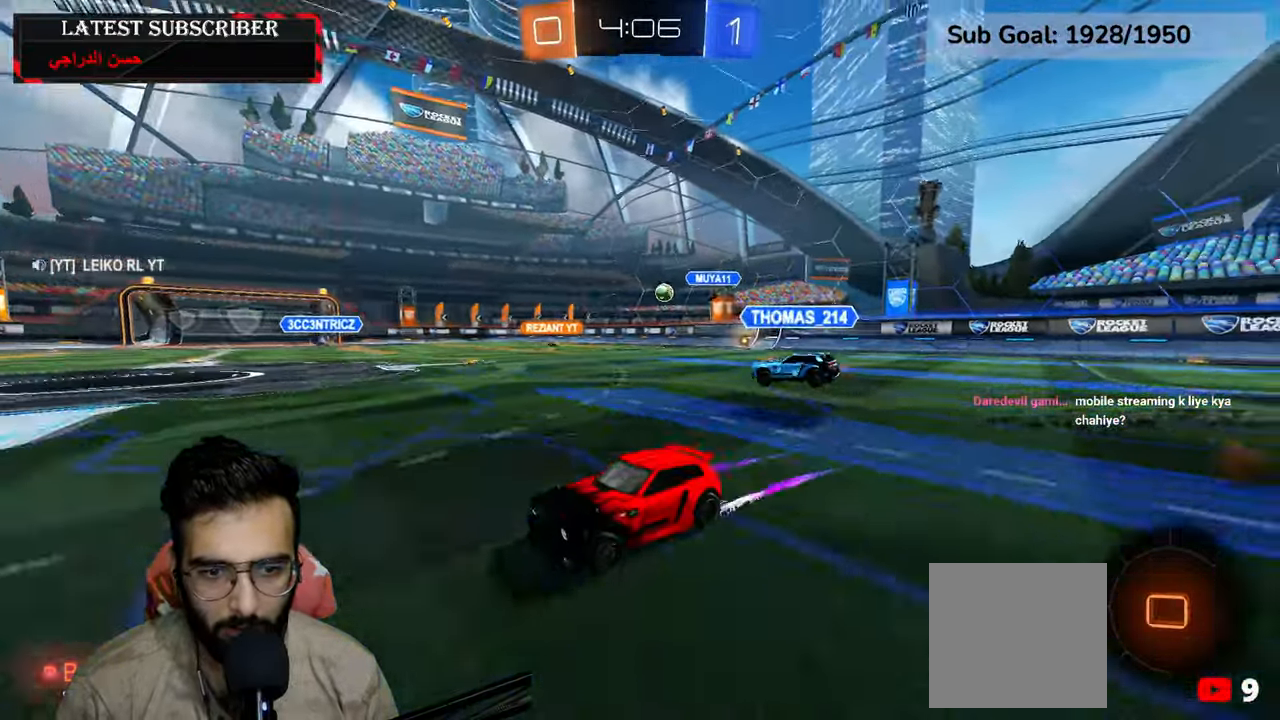
{"dt_ms": 500, "buttons": ["R1"], "left_stick": "center", "right_stick": "center", "events": [[67, "left_stick", "down-right"], [150, "R2", "up"], [334, "left_stick", "center"]]}
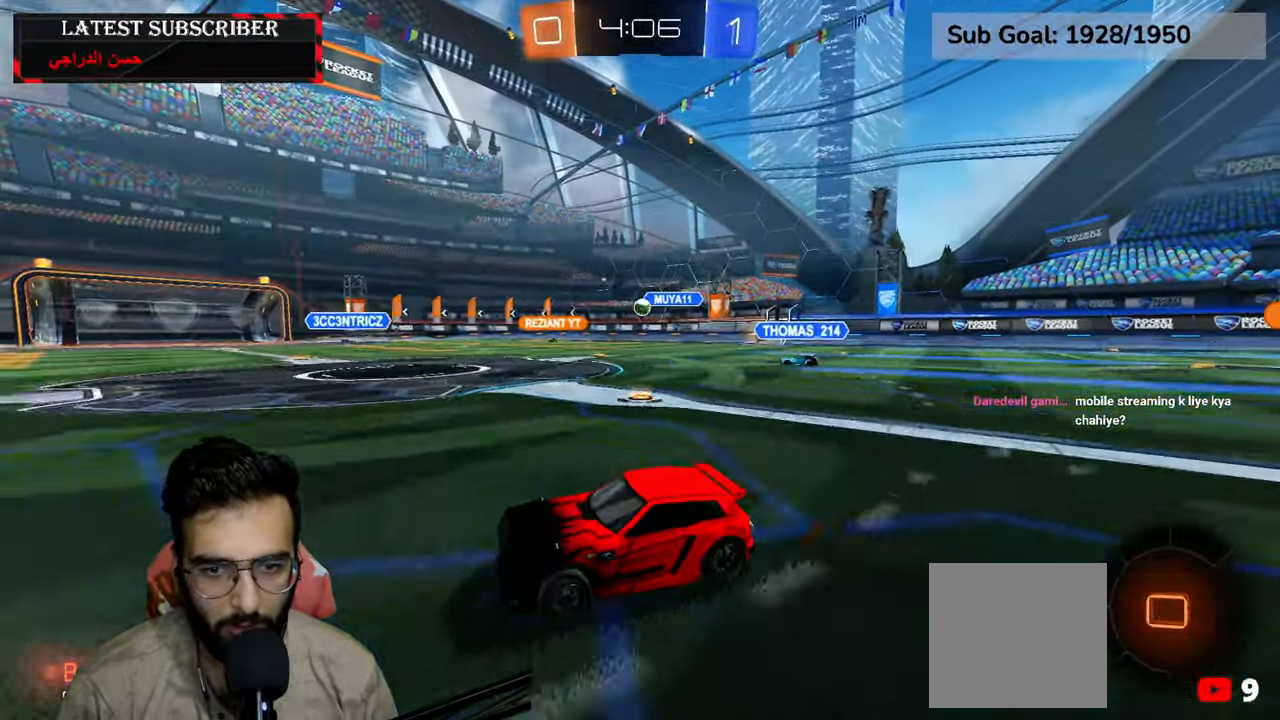
{"dt_ms": 500, "buttons": ["R1", "R2"], "left_stick": "center", "right_stick": "center", "events": [[234, "R2", "down"], [317, "Y", "down"], [334, "left_stick", "left"], [400, "Y", "up"], [400, "left_stick", "center"]]}
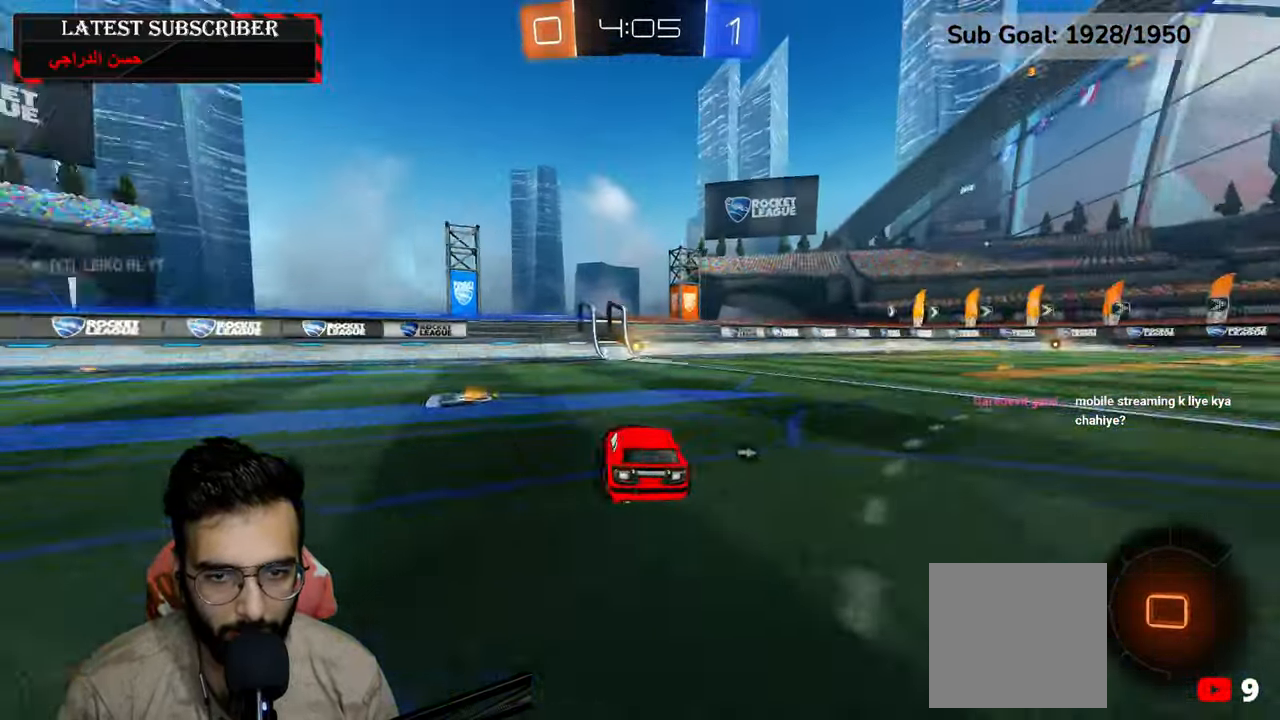
{"dt_ms": 1000, "buttons": ["R1"], "left_stick": "down-right", "right_stick": "center", "events": [[334, "Y", "down"], [450, "Y", "up"], [534, "R2", "up"], [734, "left_stick", "down-right"], [817, "B", "down"], [917, "B", "up"]]}
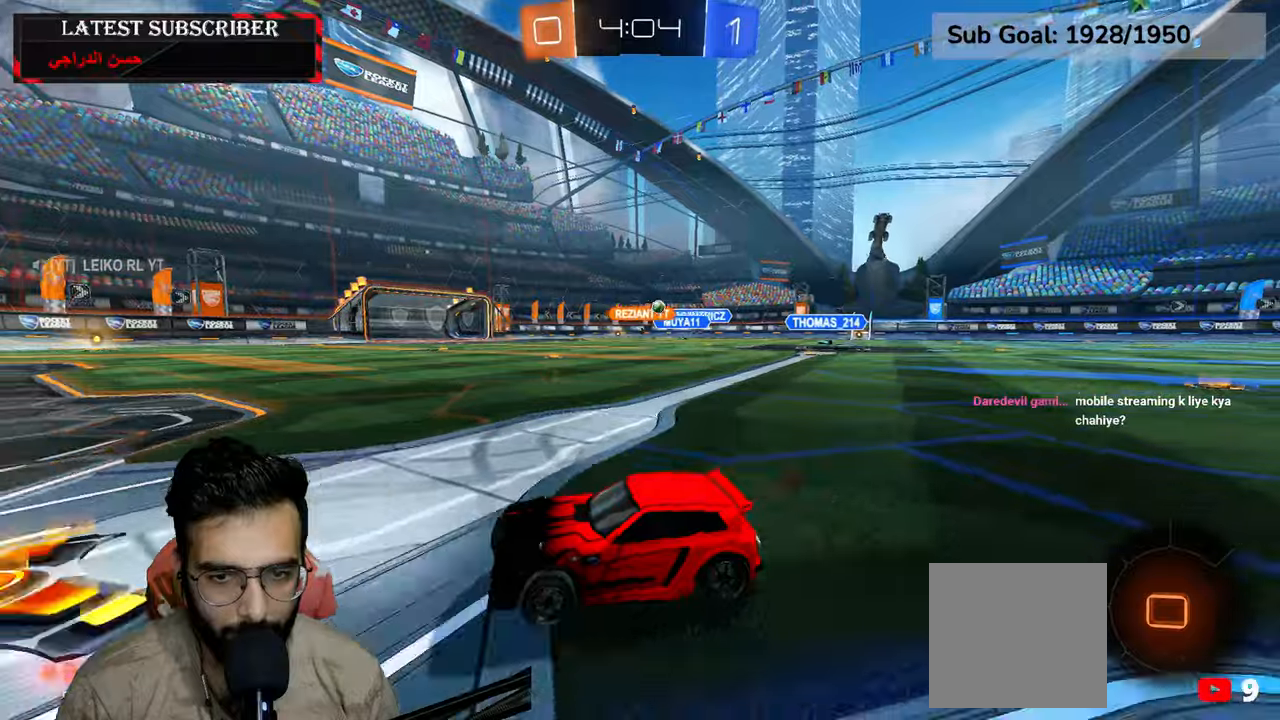
{"dt_ms": 500, "buttons": ["R1"], "left_stick": "down-right", "right_stick": "center", "events": [[184, "B", "down"], [300, "B", "up"], [367, "B", "down"], [450, "B", "up"]]}
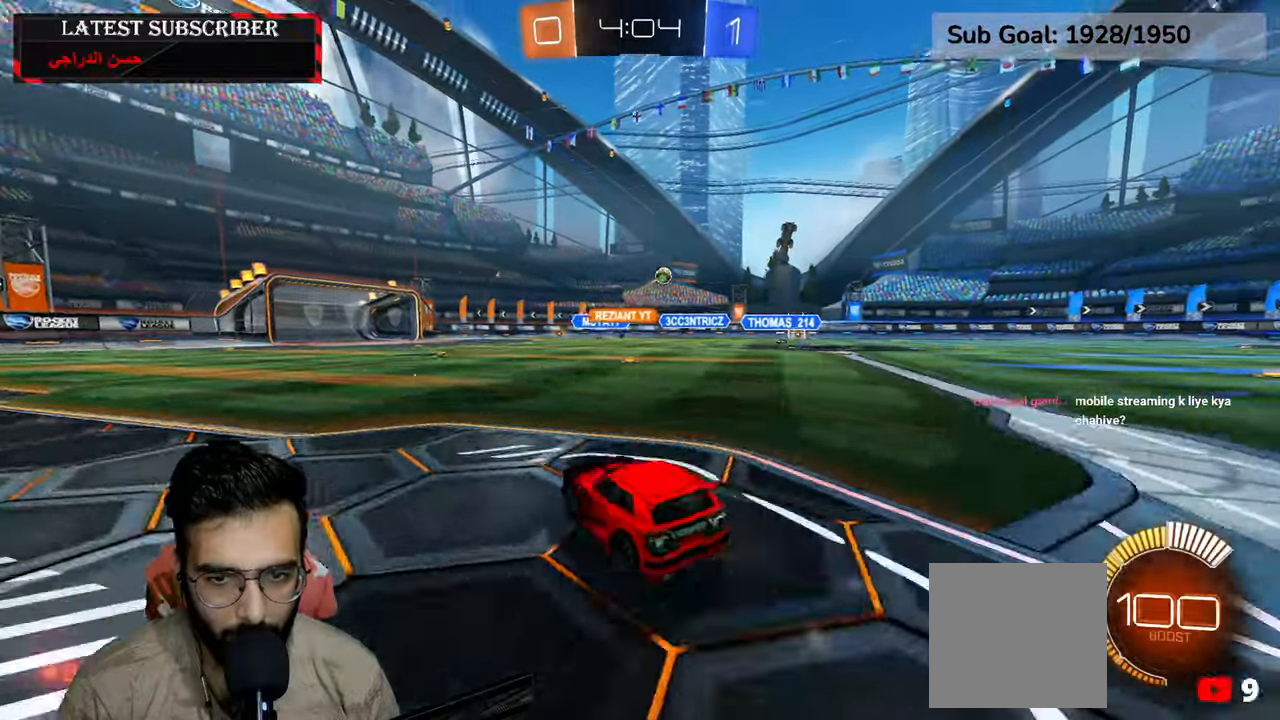
{"dt_ms": 500, "buttons": ["R1", "R2"], "left_stick": "center", "right_stick": "center", "events": [[200, "R2", "down"], [400, "left_stick", "center"]]}
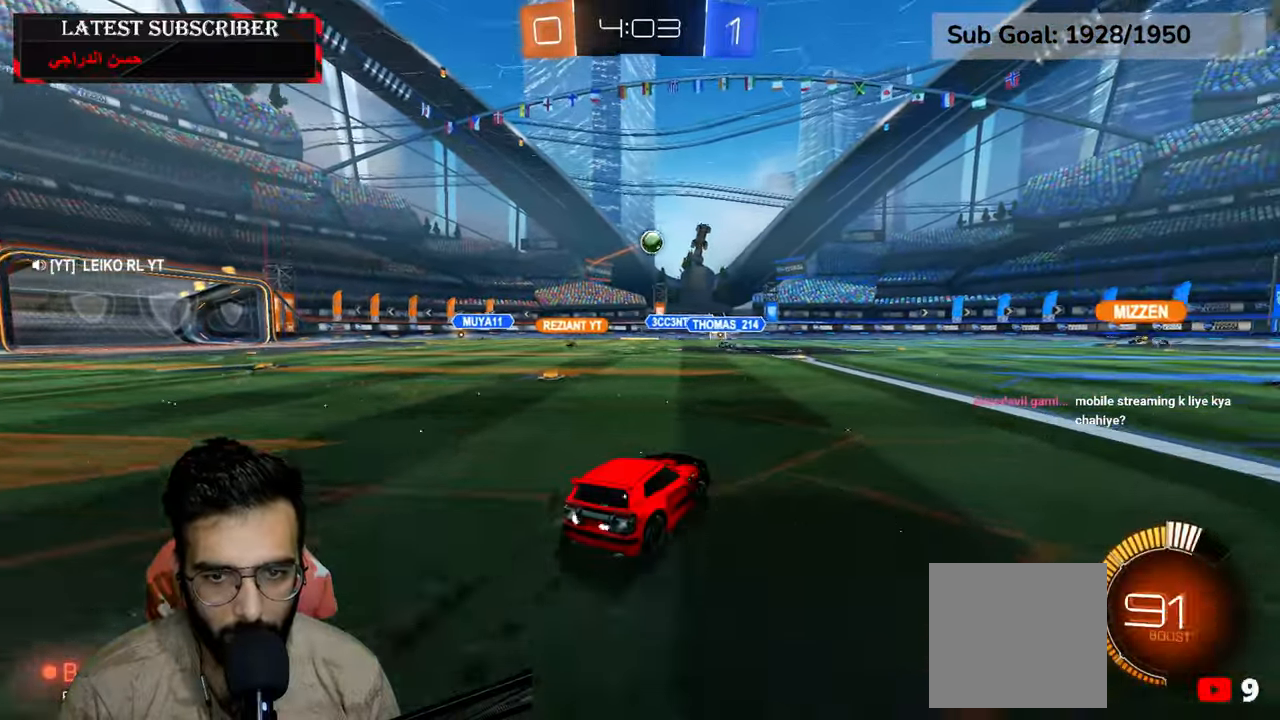
{"dt_ms": 500, "buttons": ["R1", "R2"], "left_stick": "down", "right_stick": "center", "events": [[50, "left_stick", "down-right"], [117, "R2", "up"], [250, "A", "down"], [284, "left_stick", "down"], [450, "A", "up"], [484, "R2", "down"]]}
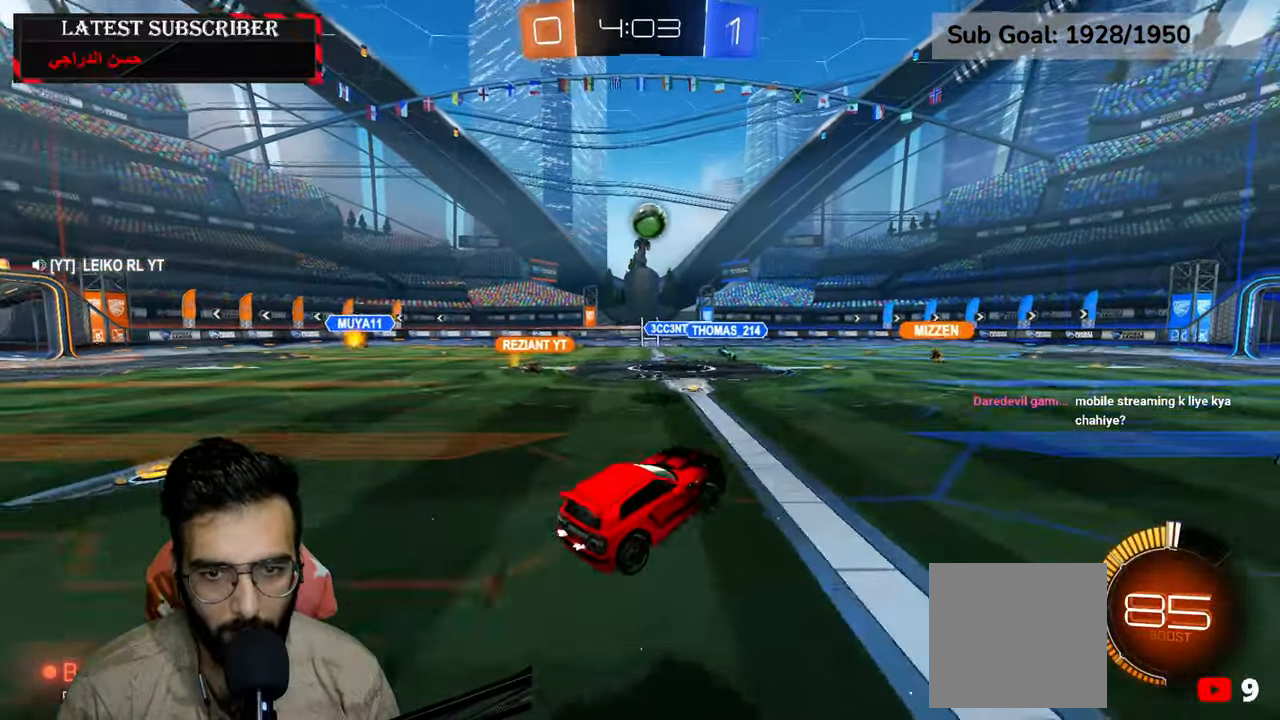
{"dt_ms": 500, "buttons": ["L2", "R1", "R2"], "left_stick": "center", "right_stick": "center", "events": [[17, "L2", "down"], [117, "left_stick", "up-left"], [200, "left_stick", "up-right"], [367, "left_stick", "center"]]}
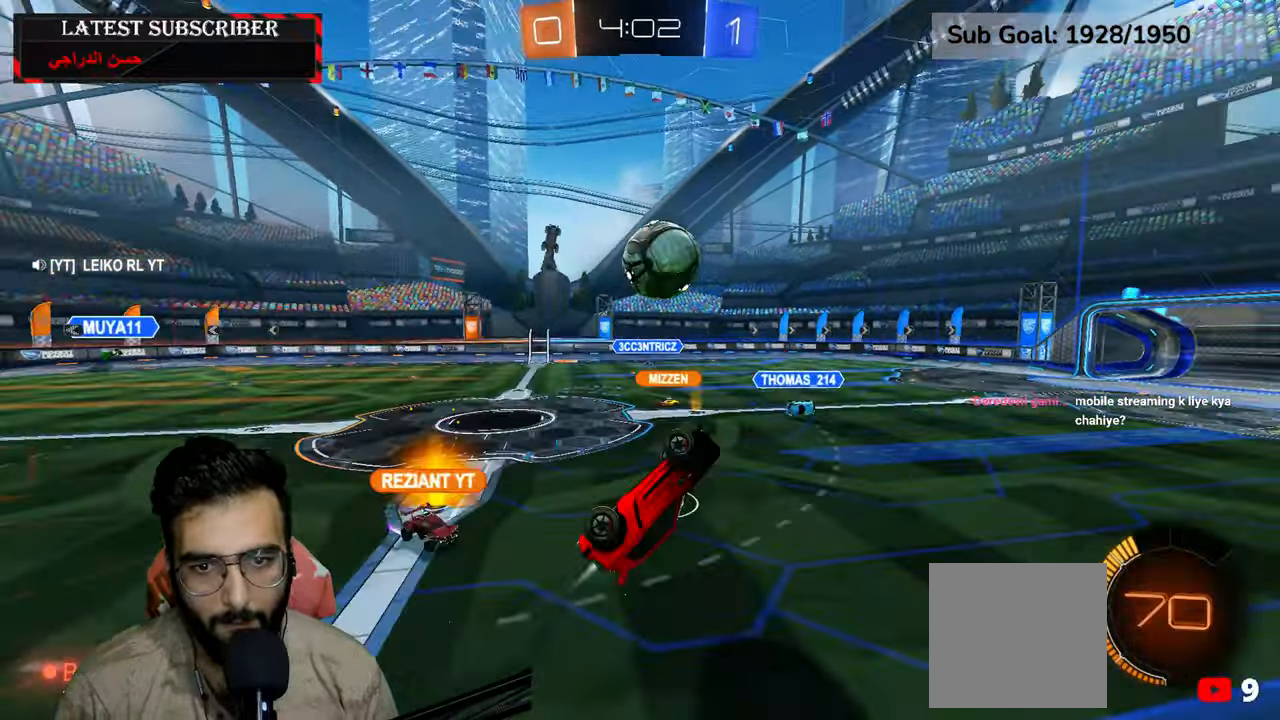
{"dt_ms": 500, "buttons": ["L2", "R1", "R2"], "left_stick": "up", "right_stick": "center", "events": [[50, "left_stick", "up"], [84, "A", "down"], [167, "A", "up"]]}
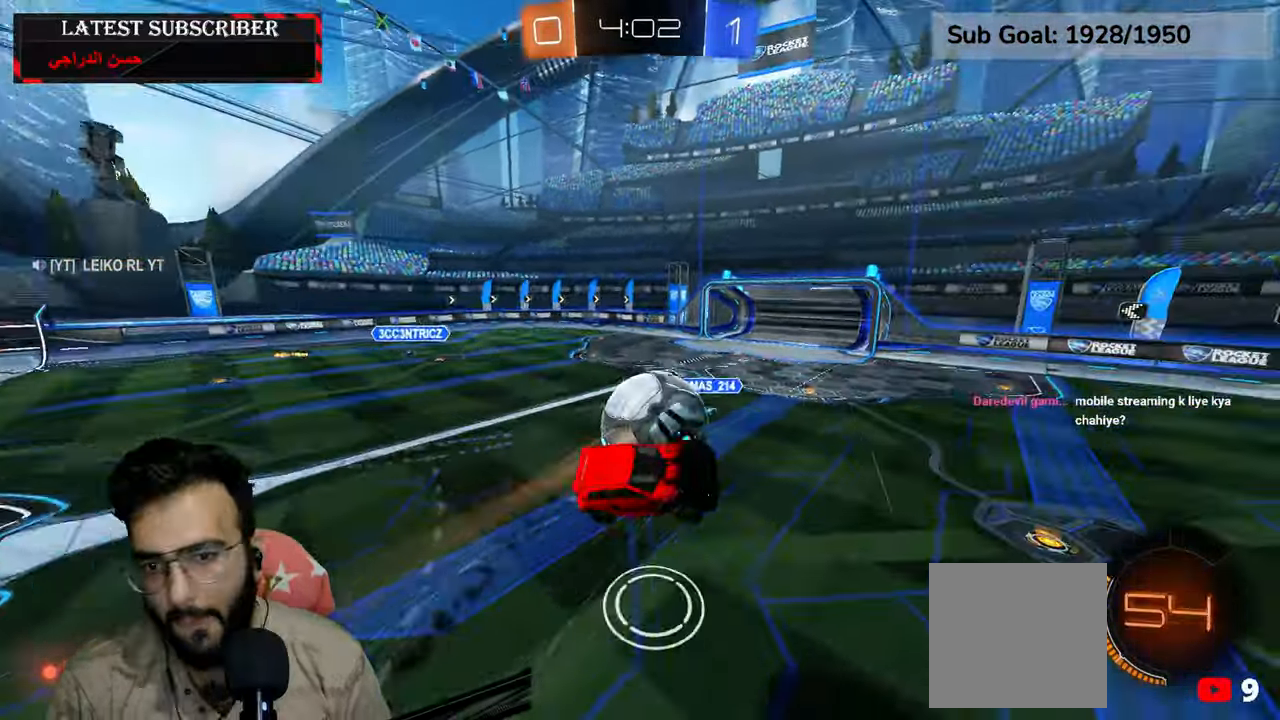
{"dt_ms": 500, "buttons": ["L2", "R1"], "left_stick": "down", "right_stick": "center", "events": [[217, "left_stick", "down-right"], [284, "R2", "up"], [434, "left_stick", "down"]]}
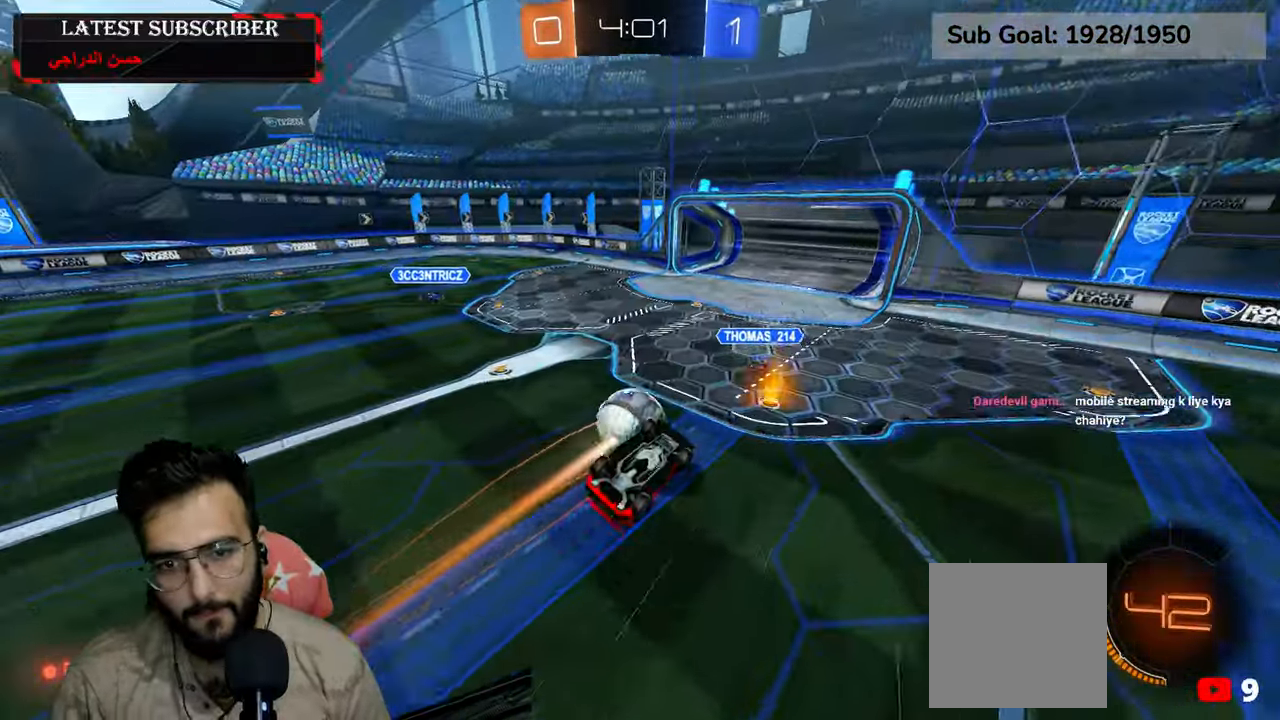
{"dt_ms": 500, "buttons": ["R1", "R2"], "left_stick": "center", "right_stick": "center", "events": [[250, "R2", "down"], [250, "left_stick", "left"], [334, "left_stick", "center"], [450, "L2", "up"]]}
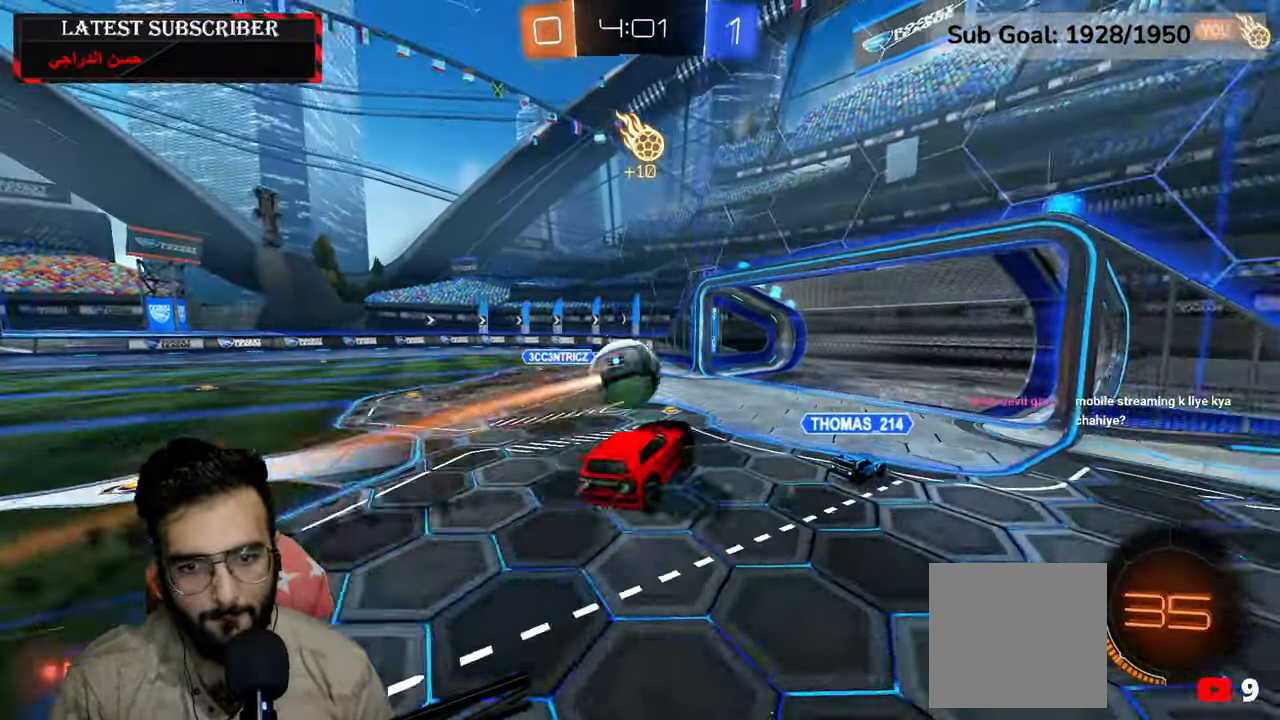
{"dt_ms": 500, "buttons": ["R1", "R2"], "left_stick": "left", "right_stick": "center", "events": [[334, "left_stick", "left"]]}
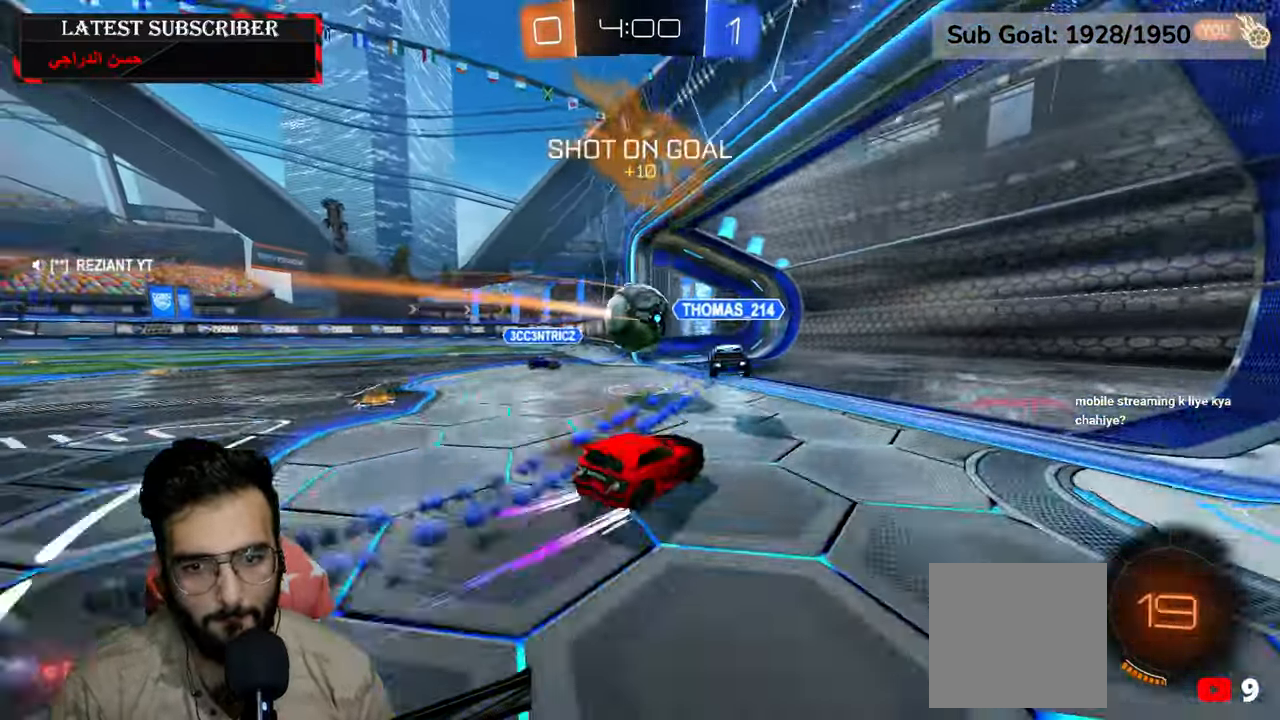
{"dt_ms": 500, "buttons": [], "left_stick": "center", "right_stick": "center", "events": [[217, "R2", "up"], [434, "R1", "up"], [484, "left_stick", "center"]]}
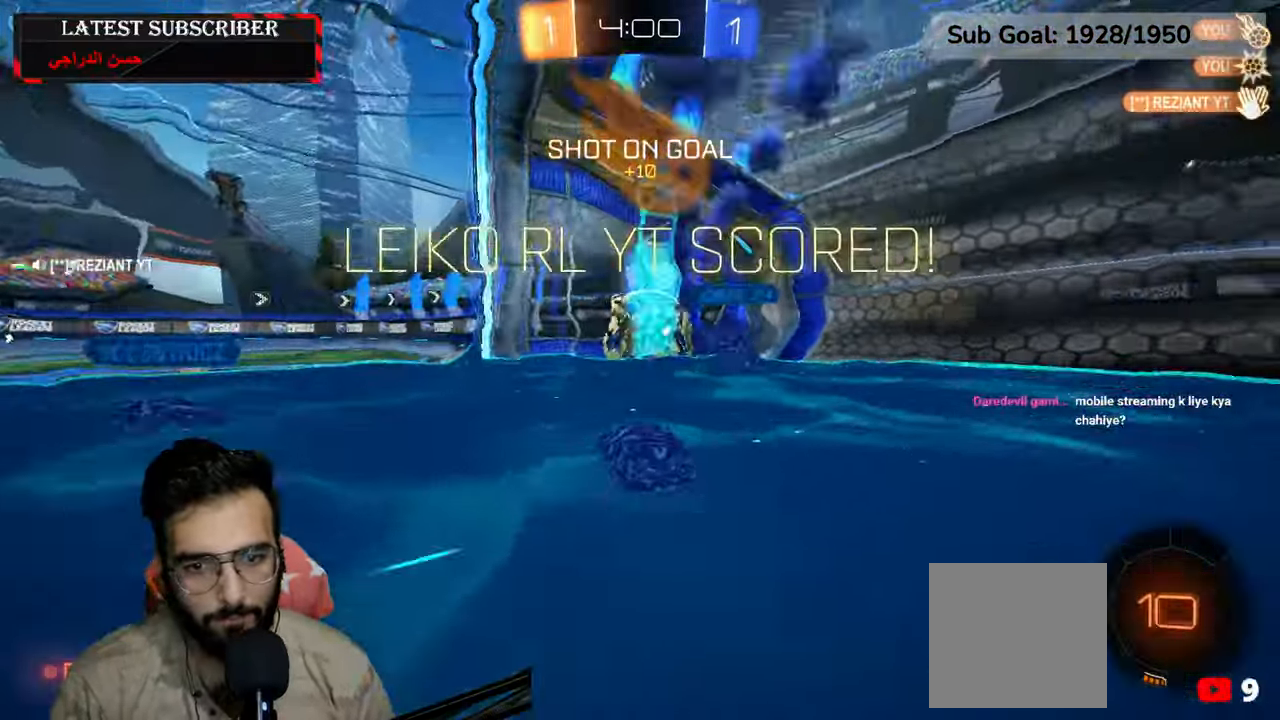
{"dt_ms": 500, "buttons": [], "left_stick": "left", "right_stick": "center", "events": [[500, "left_stick", "left"]]}
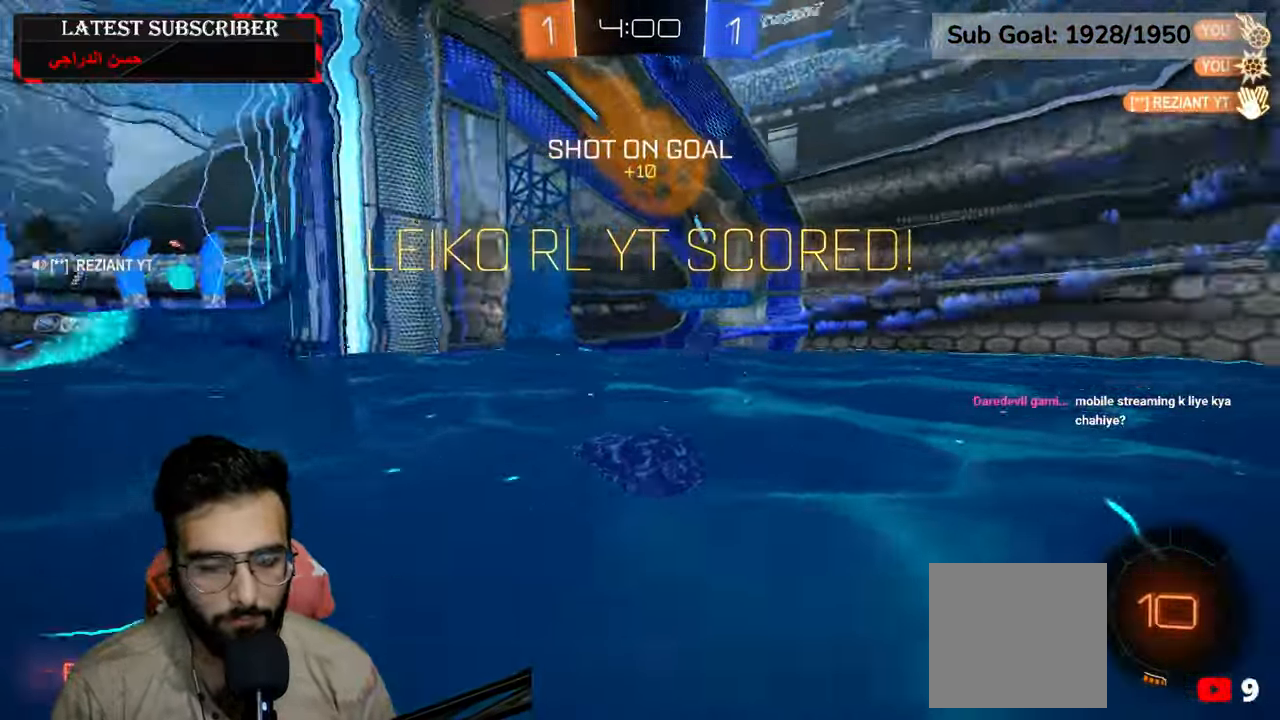
{"dt_ms": 500, "buttons": ["L1"], "left_stick": "center", "right_stick": "center", "events": [[367, "L1", "down"], [384, "left_stick", "center"]]}
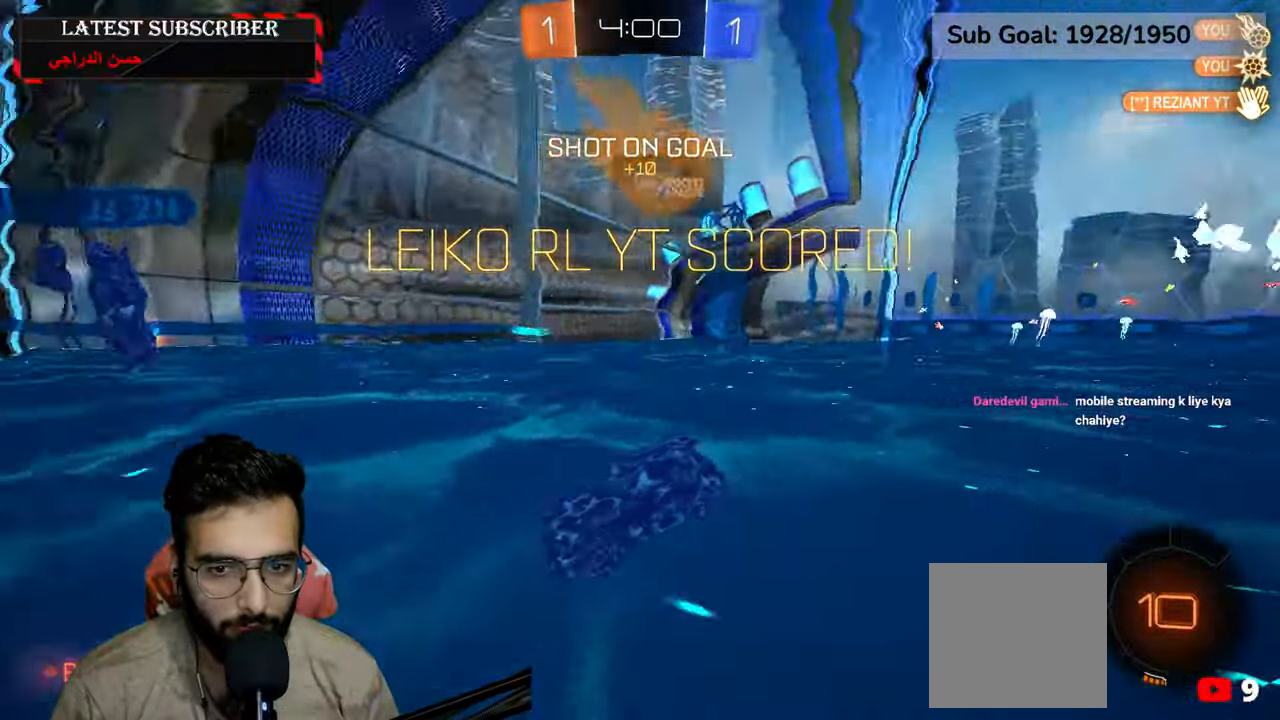
{"dt_ms": 500, "buttons": ["L1"], "left_stick": "center", "right_stick": "center", "events": []}
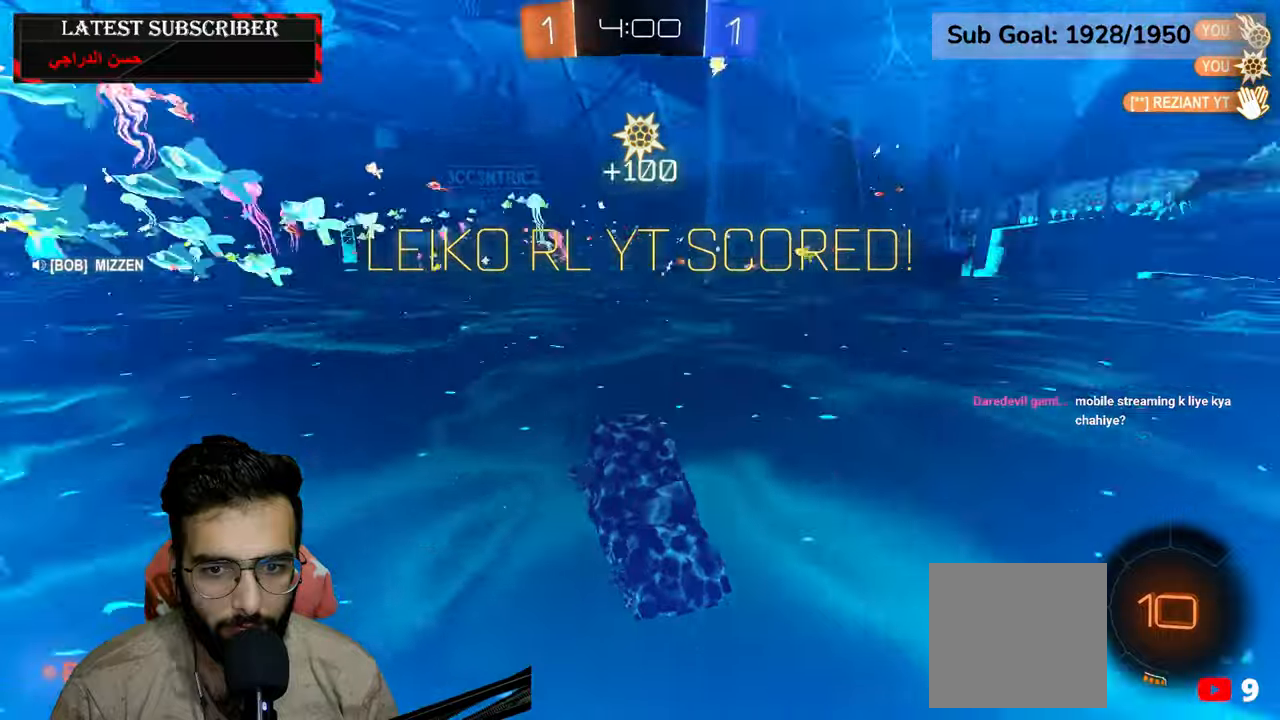
{"dt_ms": 500, "buttons": ["L1"], "left_stick": "center", "right_stick": "center", "events": [[34, "L1", "up"], [250, "L1", "down"]]}
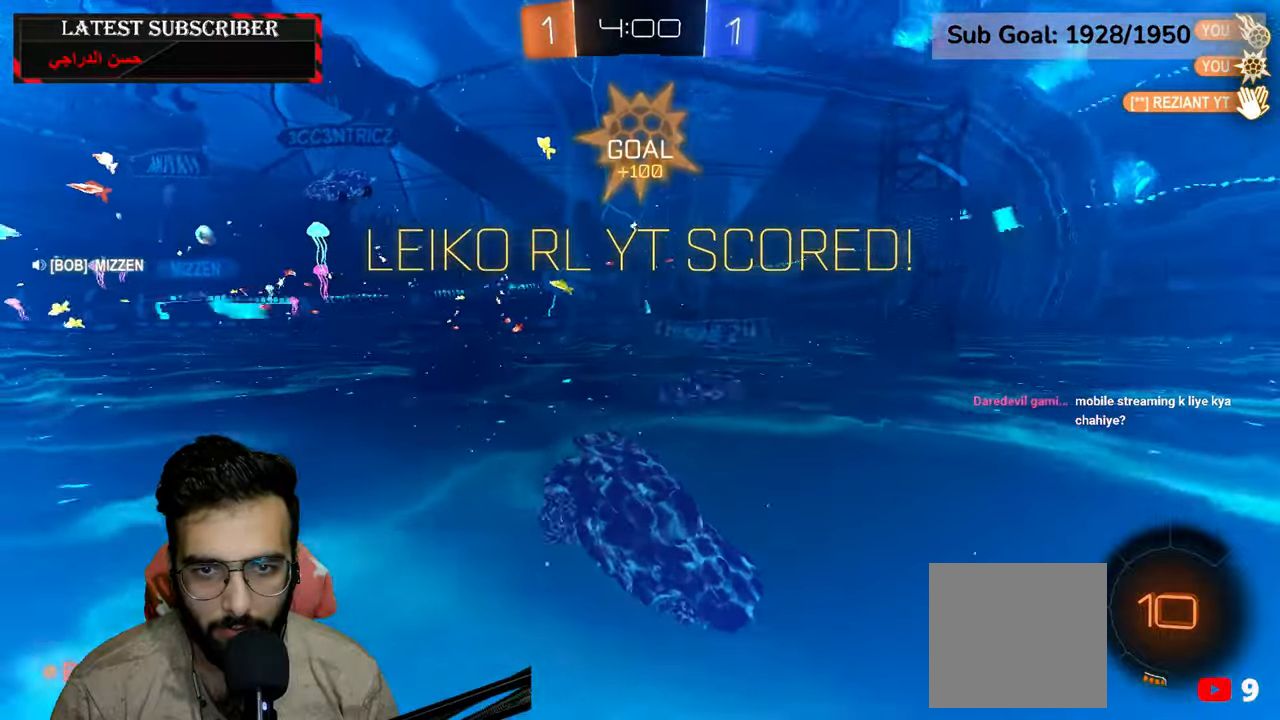
{"dt_ms": 500, "buttons": [], "left_stick": "center", "right_stick": "center", "events": [[434, "L1", "up"]]}
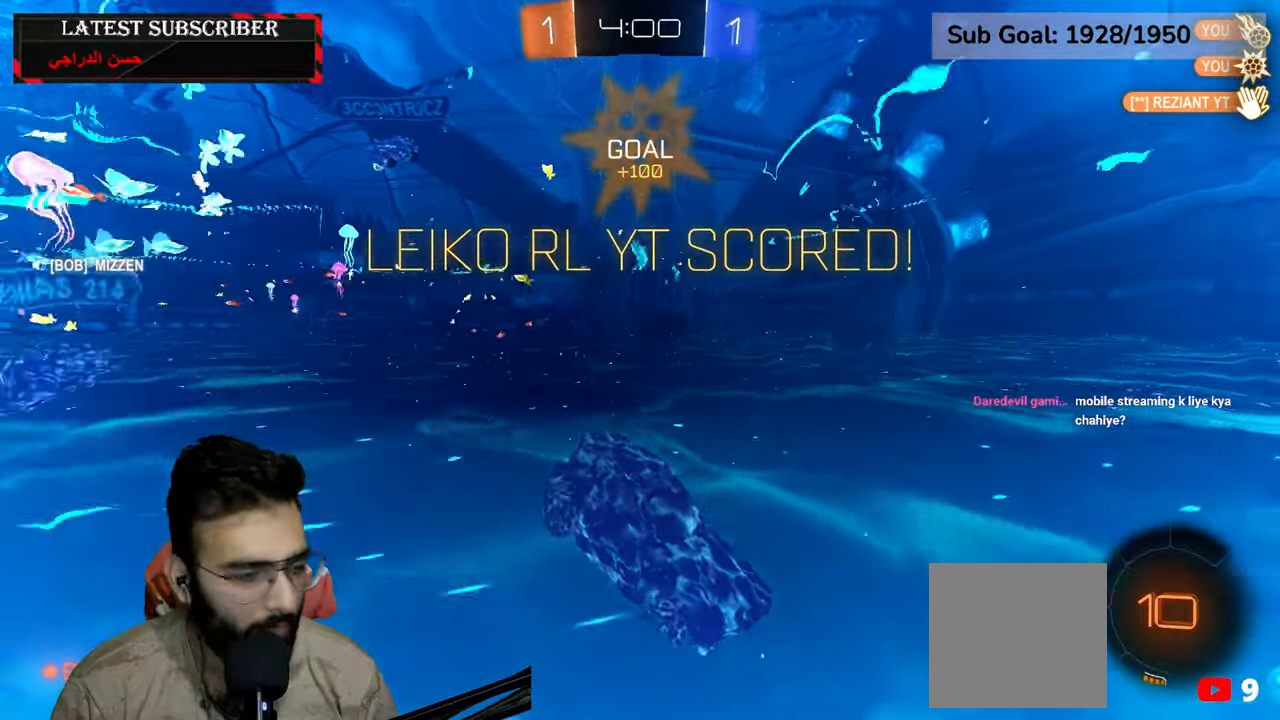
{"dt_ms": 500, "buttons": ["A"], "left_stick": "center", "right_stick": "center", "events": [[317, "A", "down"], [384, "A", "up"], [484, "A", "down"]]}
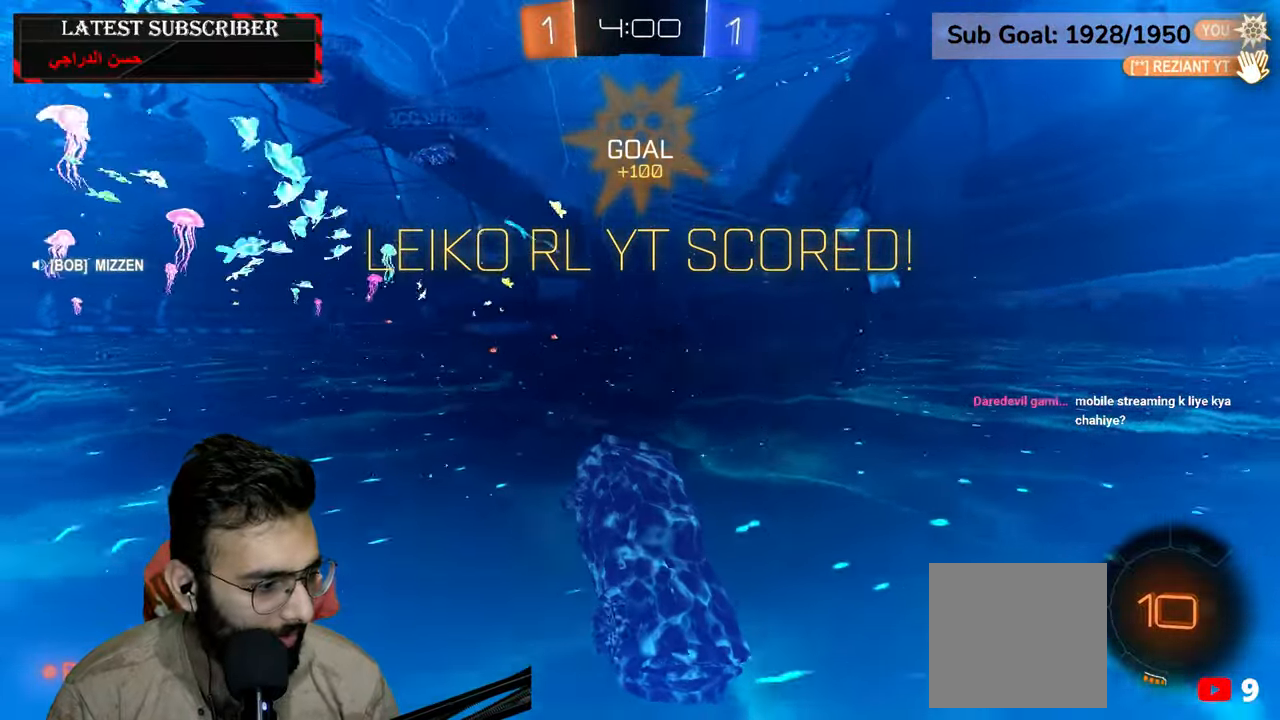
{"dt_ms": 500, "buttons": [], "left_stick": "center", "right_stick": "center", "events": [[17, "A", "up"], [117, "A", "down"], [167, "A", "up"]]}
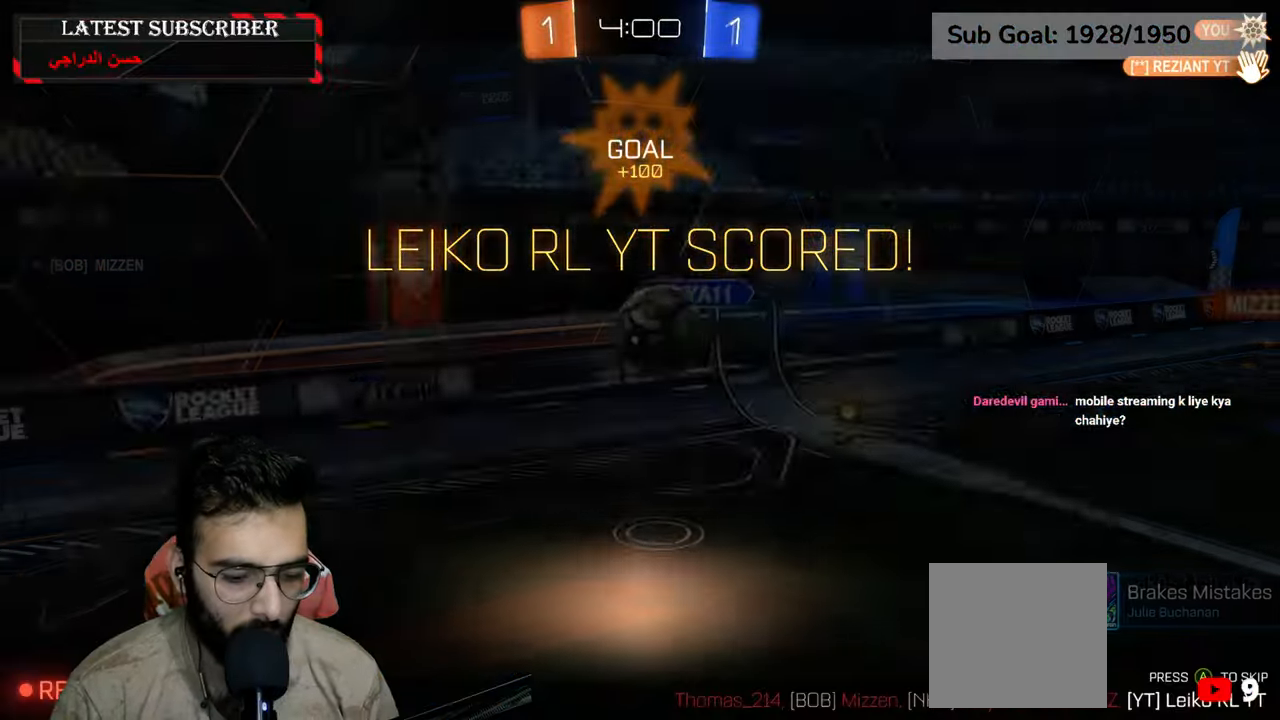
{"dt_ms": 500, "buttons": [], "left_stick": "center", "right_stick": "center", "events": []}
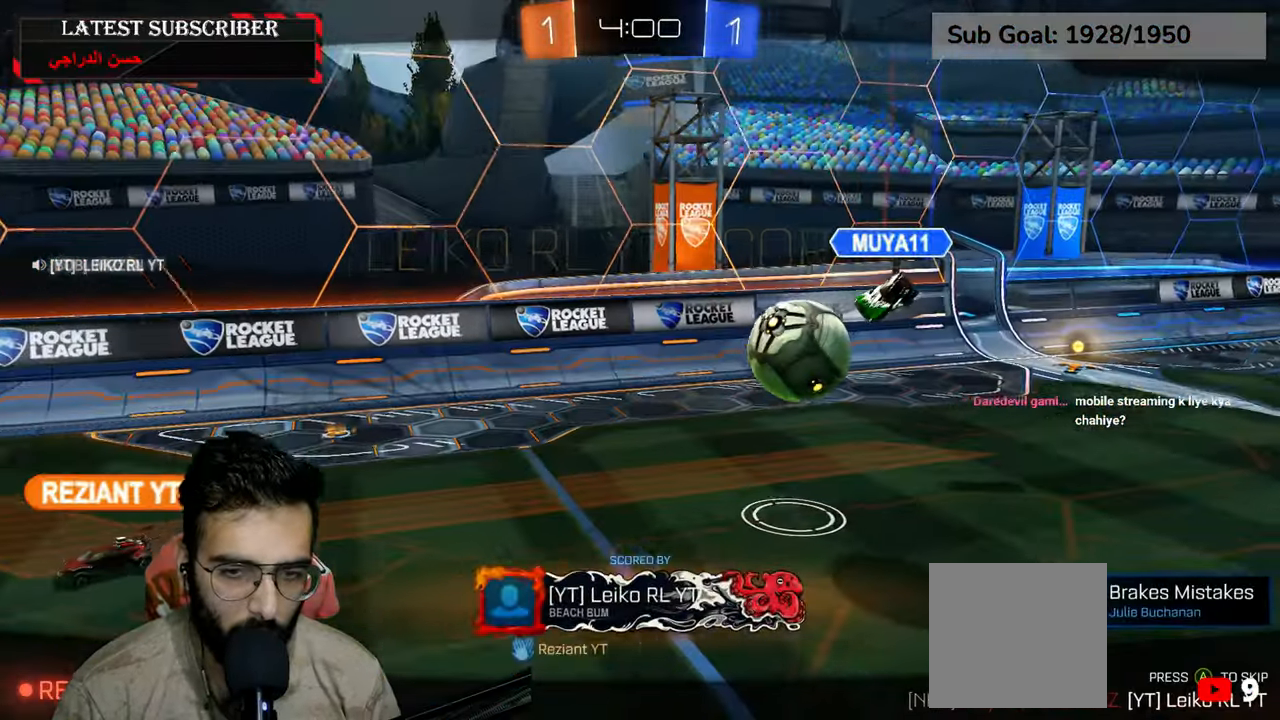
{"dt_ms": 500, "buttons": [], "left_stick": "center", "right_stick": "center", "events": []}
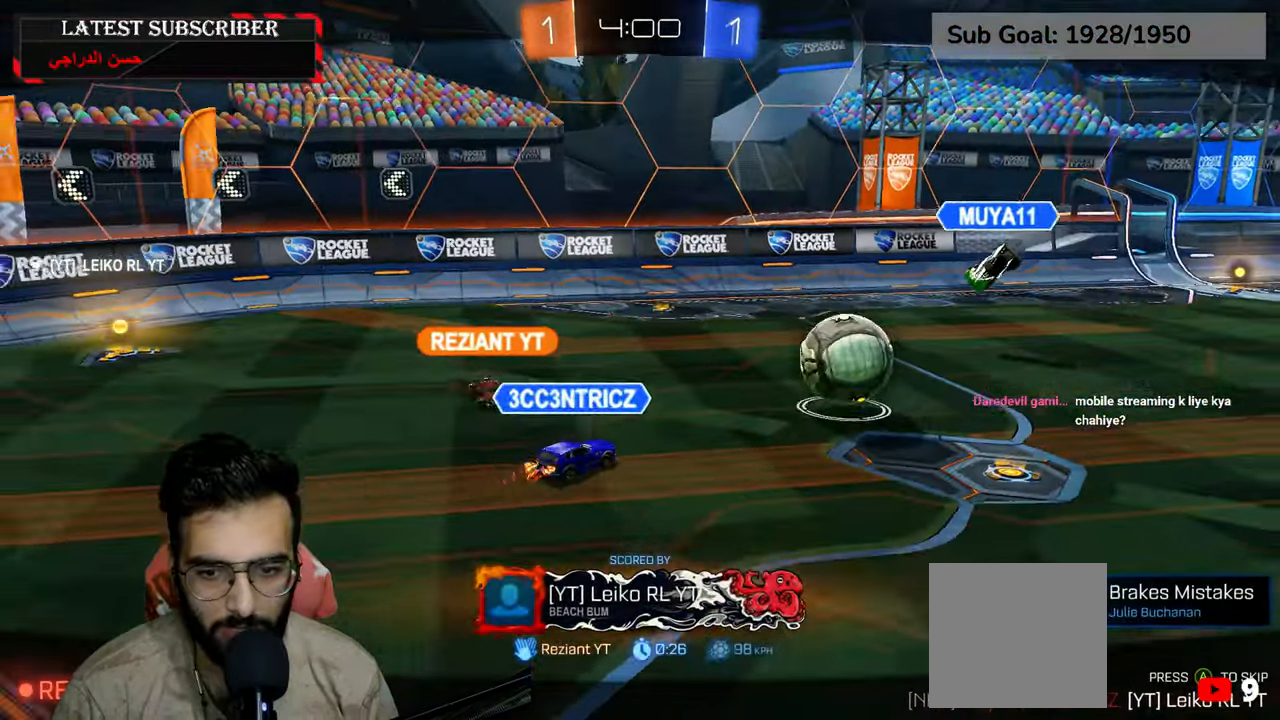
{"dt_ms": 500, "buttons": ["DPAD_LEFT"], "left_stick": "center", "right_stick": "center", "events": [[267, "DPAD_LEFT", "down"], [367, "DPAD_LEFT", "up"], [467, "DPAD_LEFT", "down"]]}